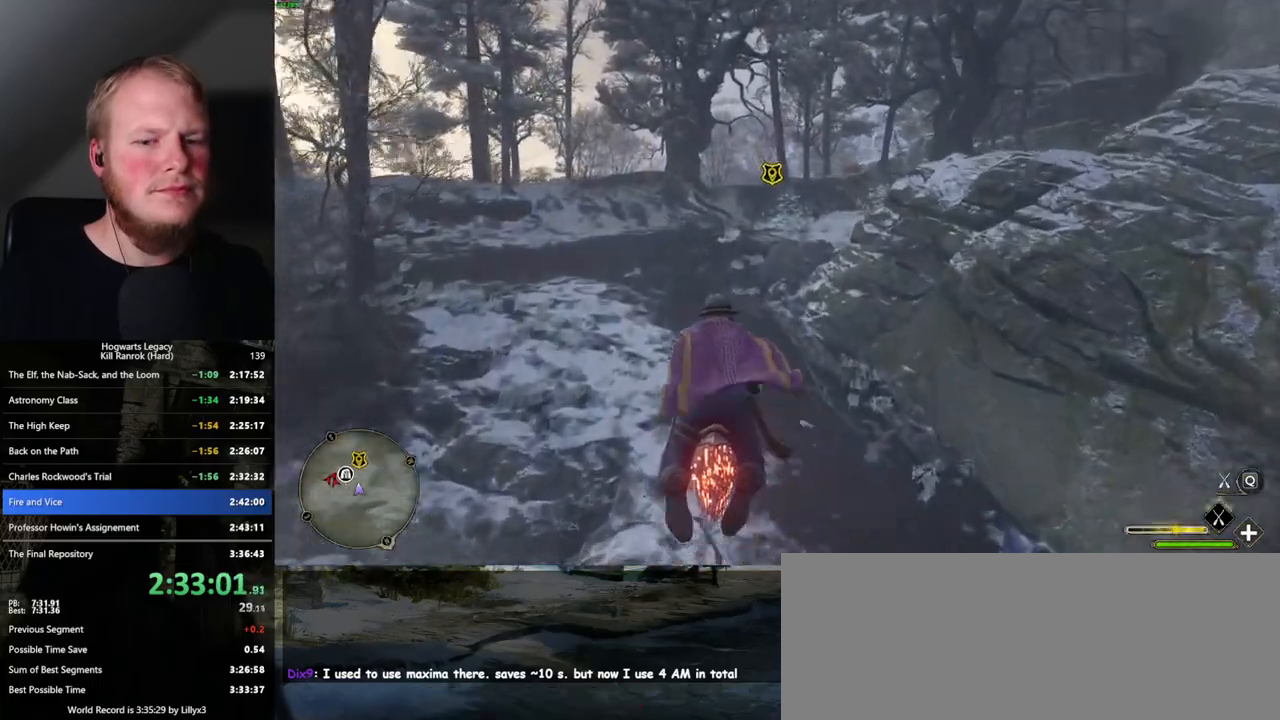
Gameplay with keyboard and mouse; each line is a JSON object with the keys and mouse buttons held at the frame after it. "events" lists presses ("down") and releases ("up") of ".", "/", "0", "1", "2", "3", "4", "5", "6", "7", "8", "9", "a", "alt_l", "alt_r", "b", "backslash", "backspace", "c", "caps_lock", "comma", "ctrl_l", "ctrl_r", "d", "e", "equals", "escape", "f", "f1", "f10", "f11", "f12", "f2", "f3", "f4", "f5", "f6", "f7", "f8", "f9", "g", "h", "i", "j", "k", "l", "lbracket", "m", "minus", "n", "o", "p", "q", "quote", "r", "rbracket", "return", "s", "semicolon", "shift_l", "shift_r", "space", "super_l", "super_r", "t", "tab", "tilde", "u", "v", "w", "x", "y", "z", "mouse_left", "mouse_wheel", "mouse_right", "mouse_mb4" and "mouse_mb5" between this image and that frame as [ms after this image, input, new state], when the widget could be followed in between. "mouse_left", "mouse_wheel", "mouse_right", "mouse_mb4", "mouse_mb5" = the "left", "wheel", "right", "mb4", "mb5" buttons of the "mouse" list. No other keys are recorded. "wheel" means that the mouse wheel is clicked or scrolled. Mouse movement is not recorded.
{"keys": ["w"], "mouse": ["left"], "events": [[284, "d", "down"], [384, "d", "up"]]}
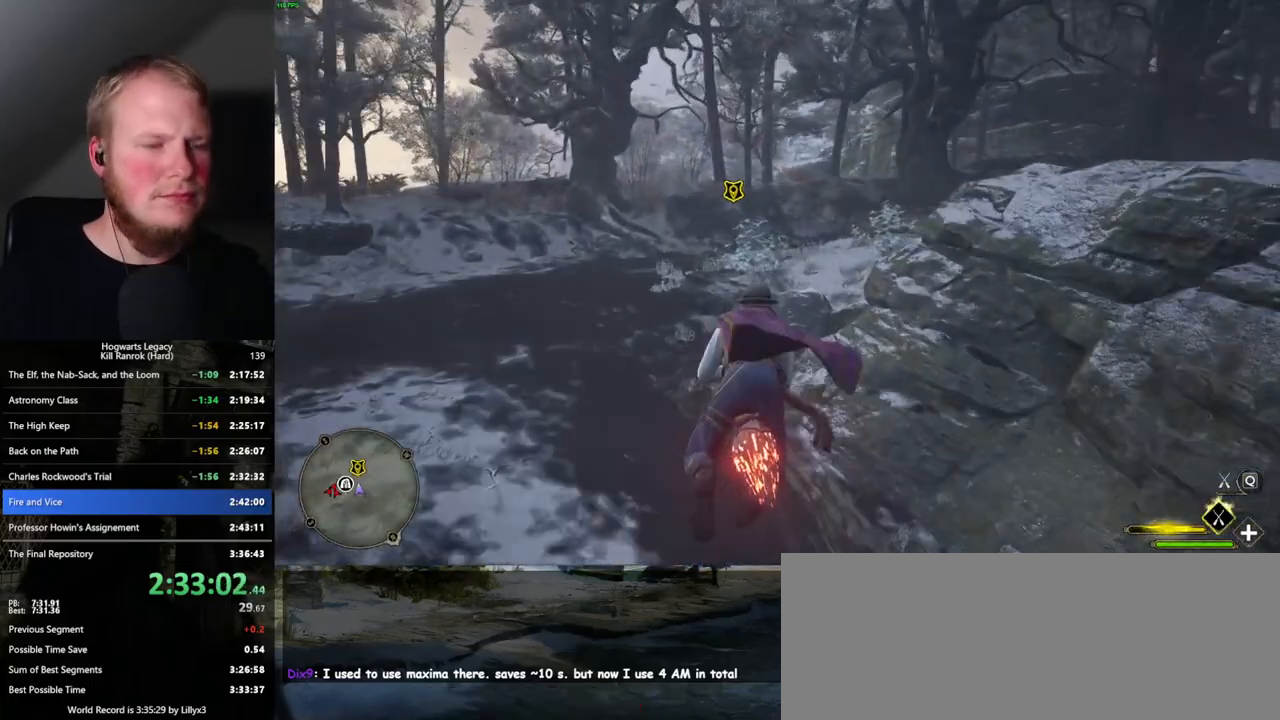
{"keys": ["w"], "mouse": ["left"], "events": []}
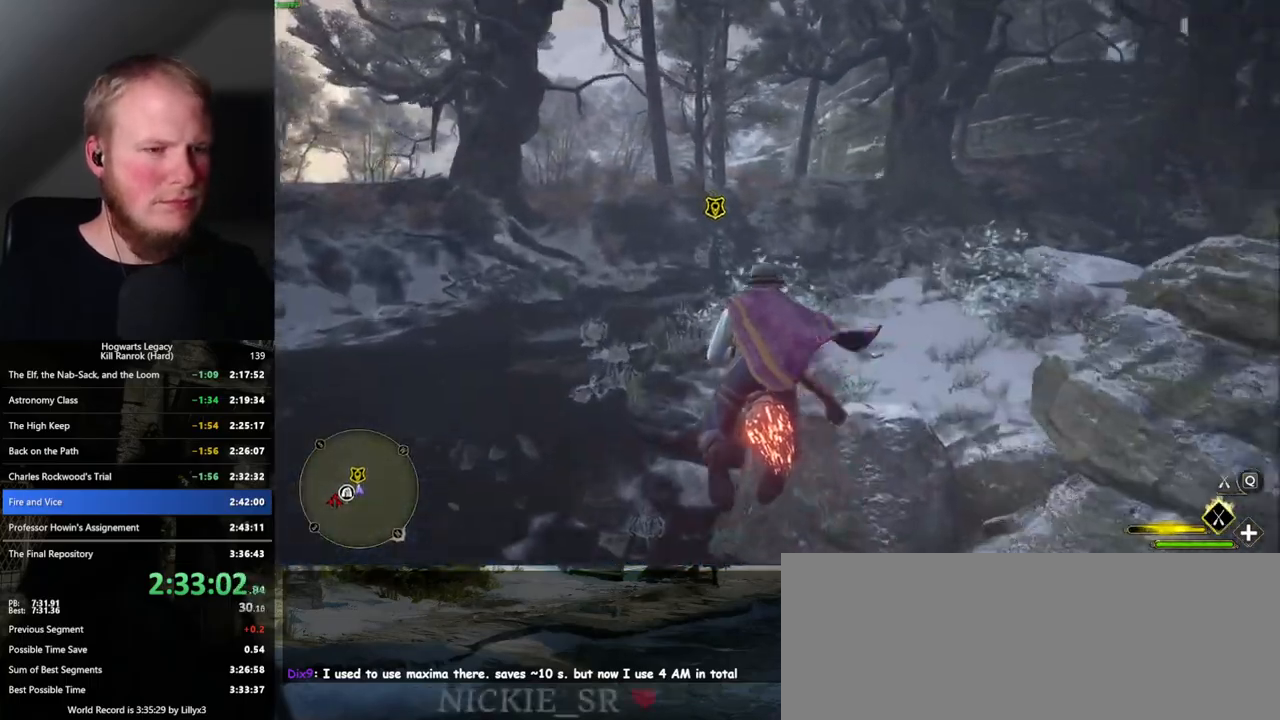
{"keys": ["w"], "mouse": [], "events": [[134, "b", "down"], [234, "mouse_left", "up"], [284, "b", "up"]]}
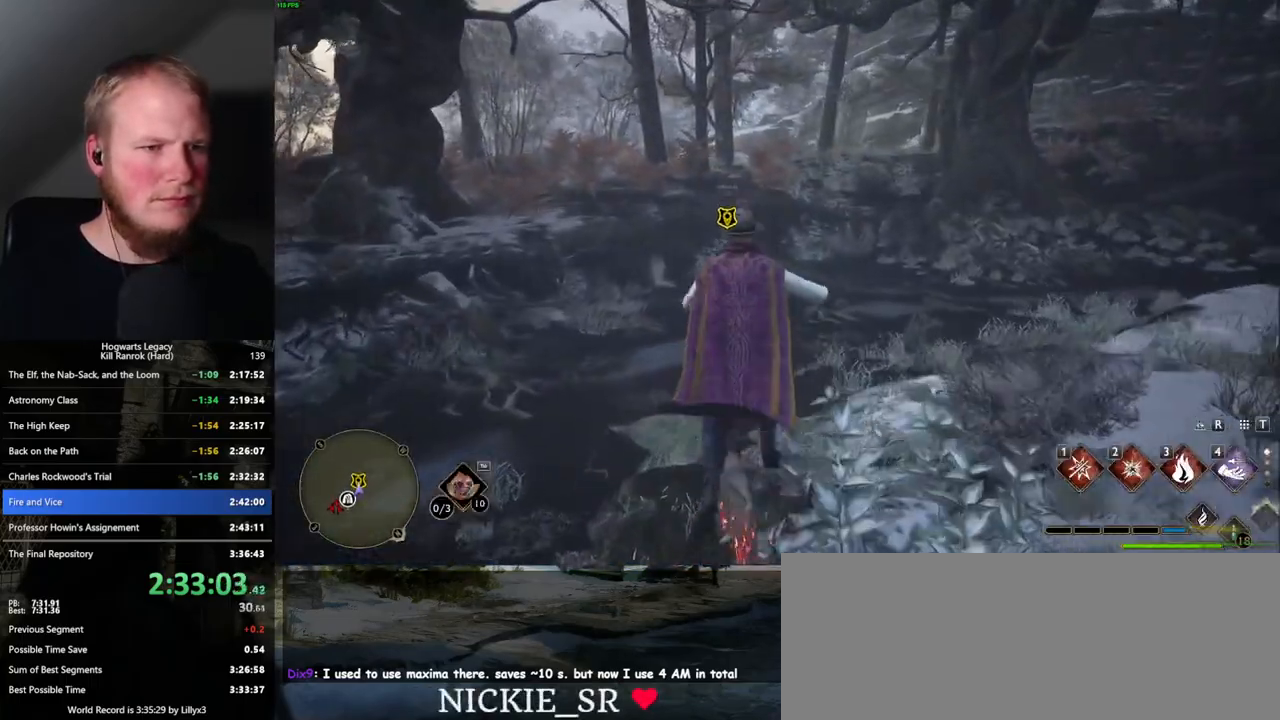
{"keys": ["w"], "mouse": [], "events": []}
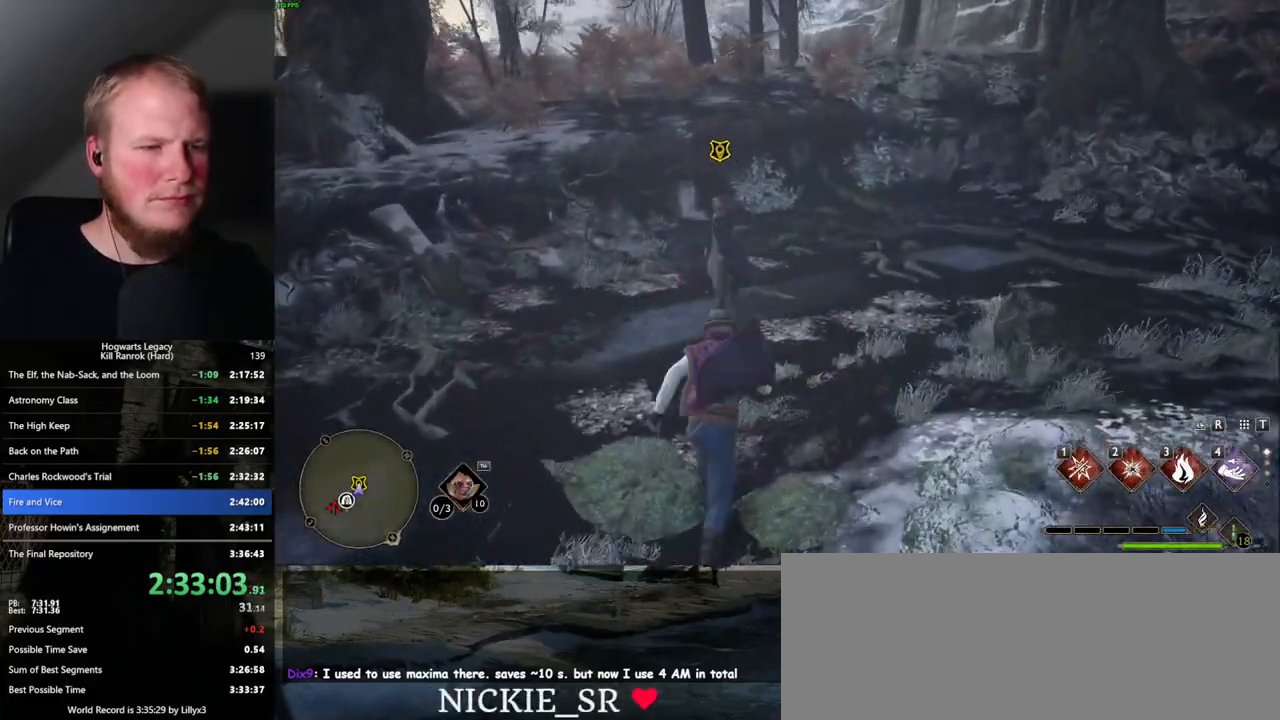
{"keys": [], "mouse": [], "events": [[417, "w", "up"]]}
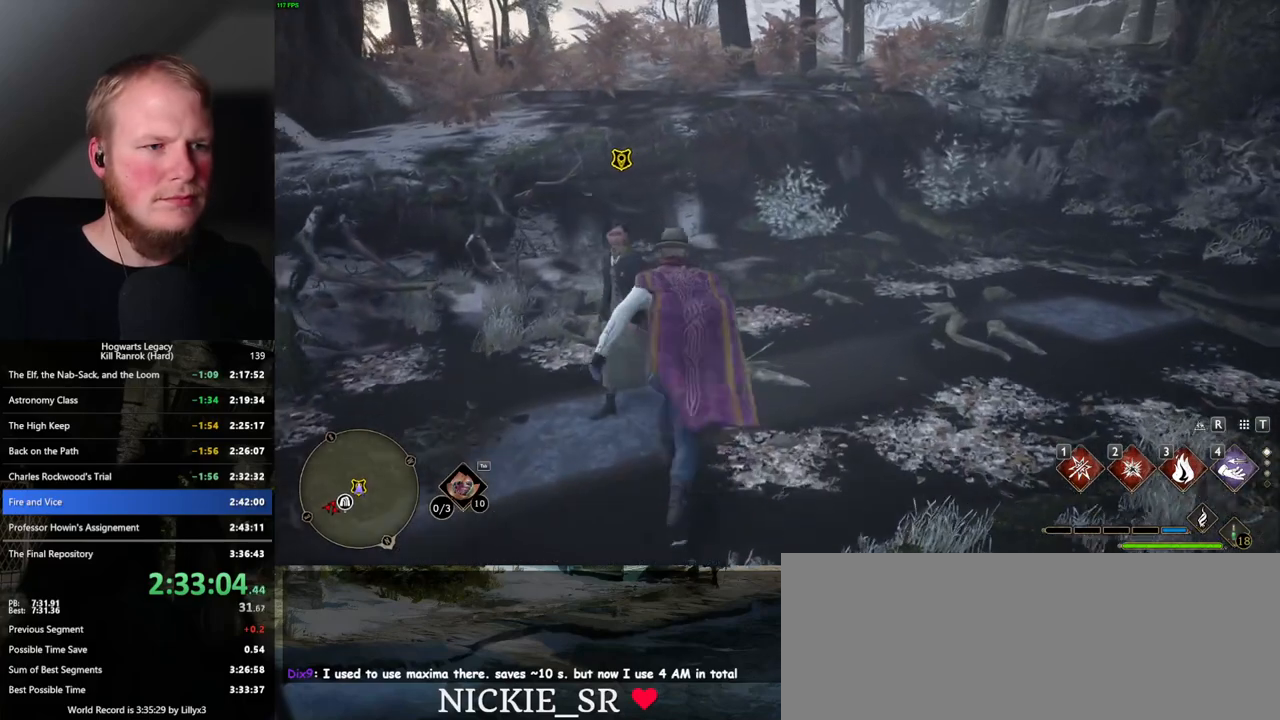
{"keys": [], "mouse": [], "events": []}
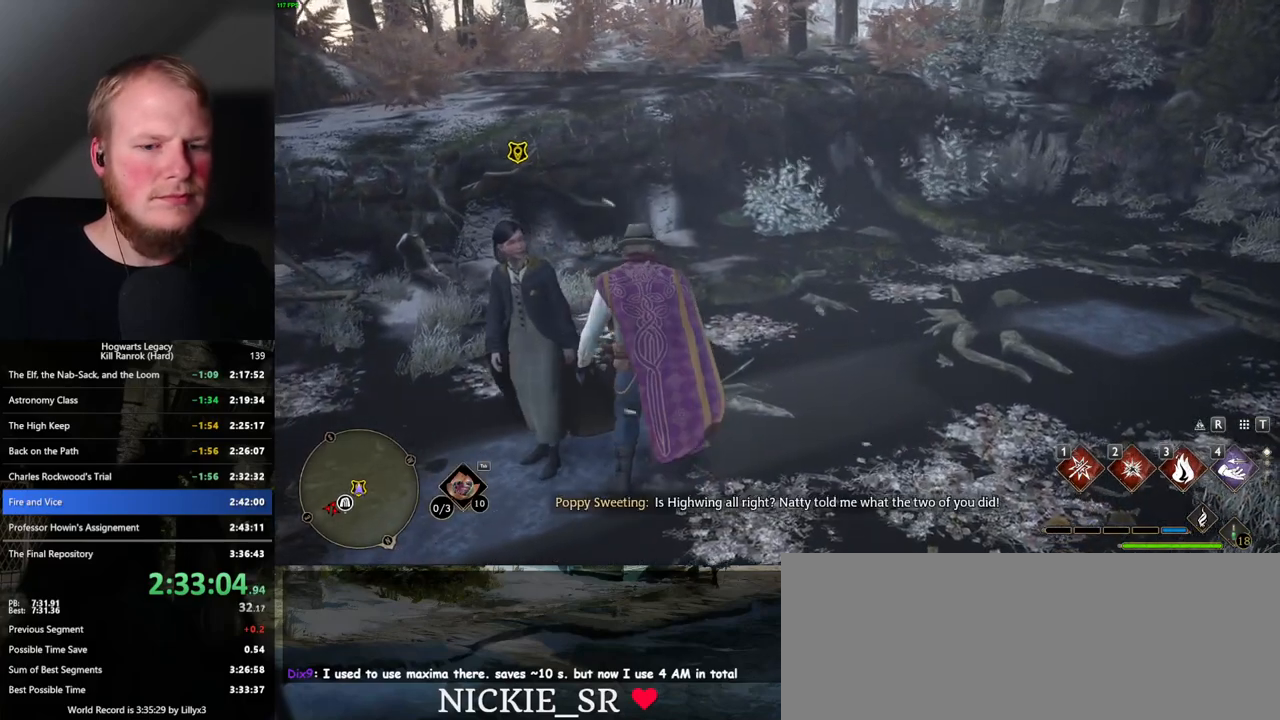
{"keys": [], "mouse": [], "events": []}
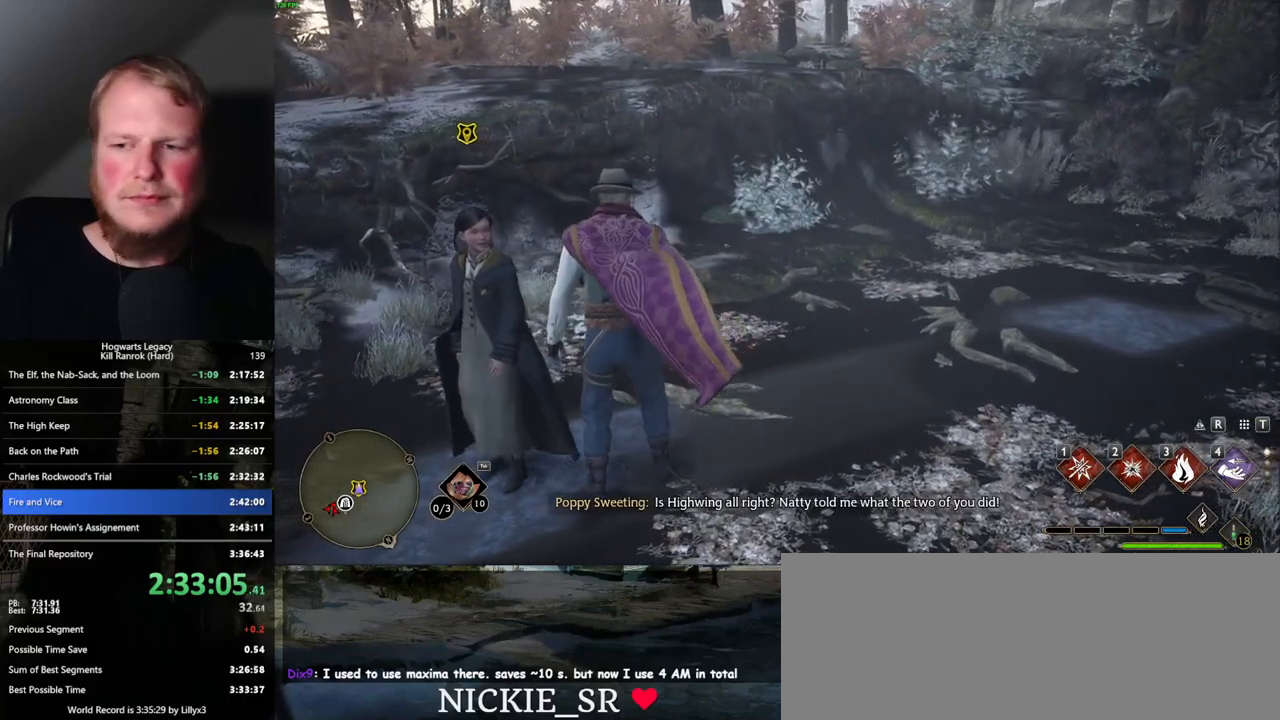
{"keys": [], "mouse": [], "events": []}
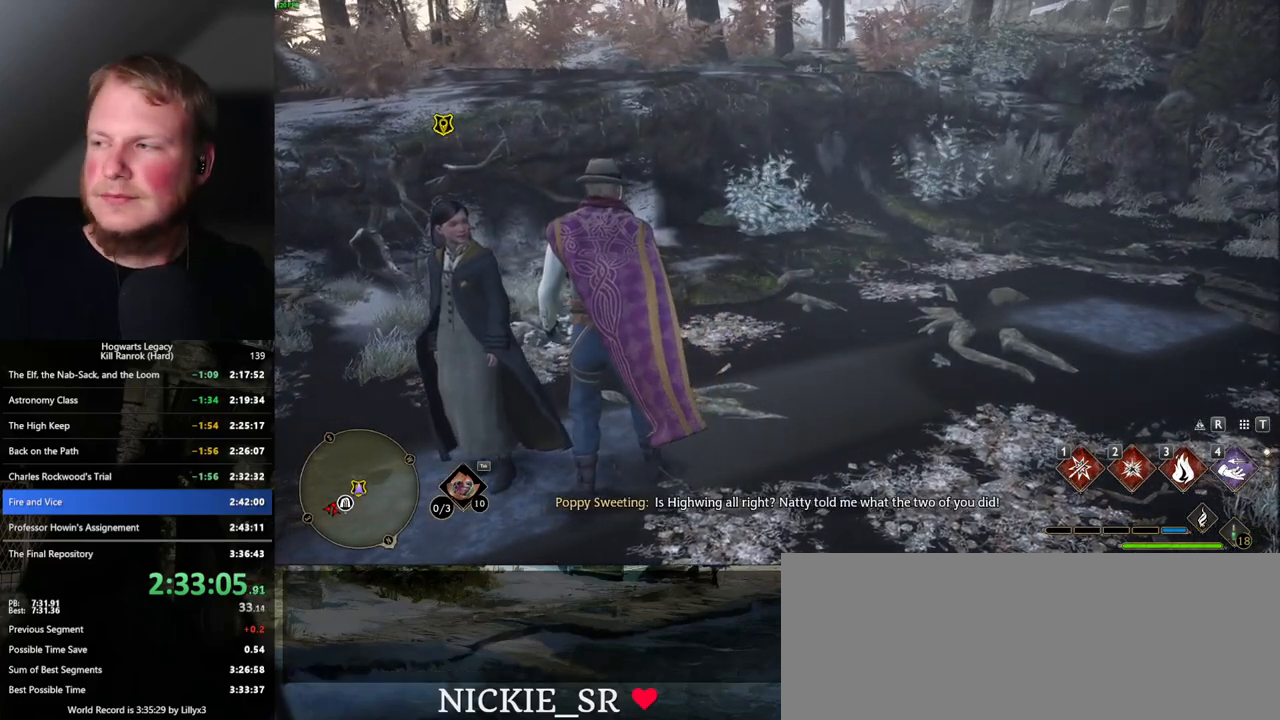
{"keys": [], "mouse": [], "events": []}
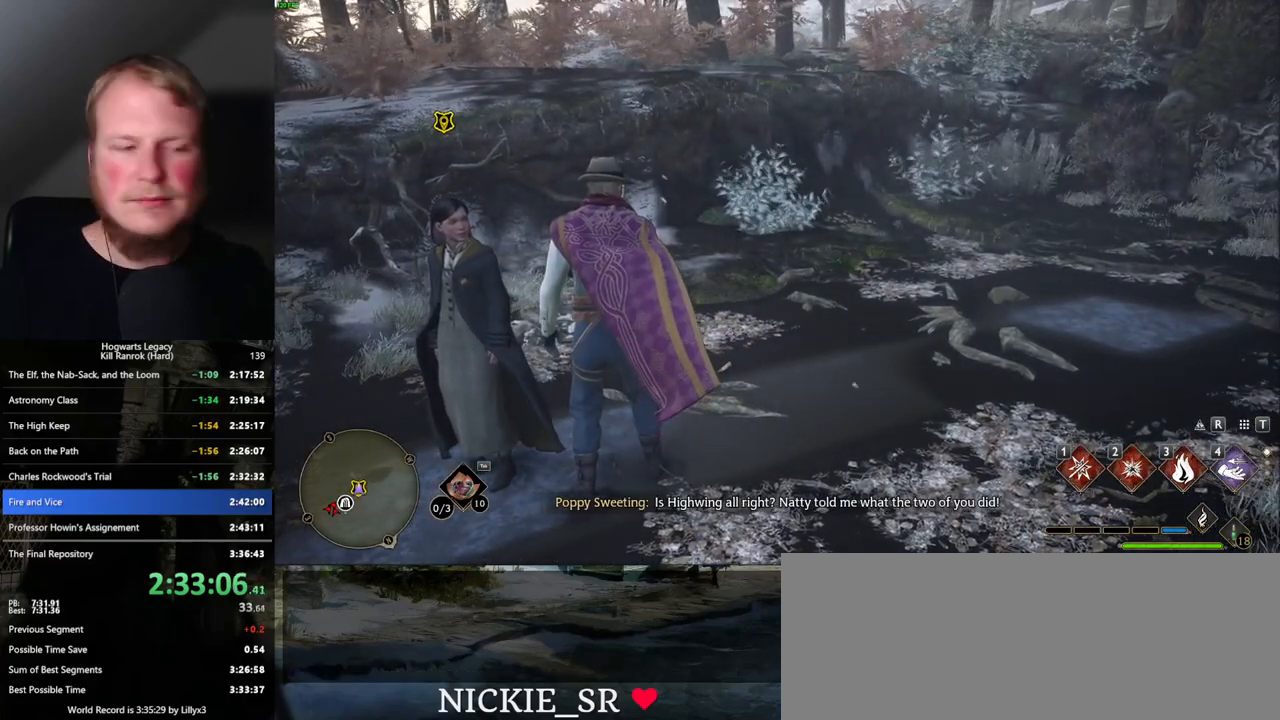
{"keys": [], "mouse": [], "events": []}
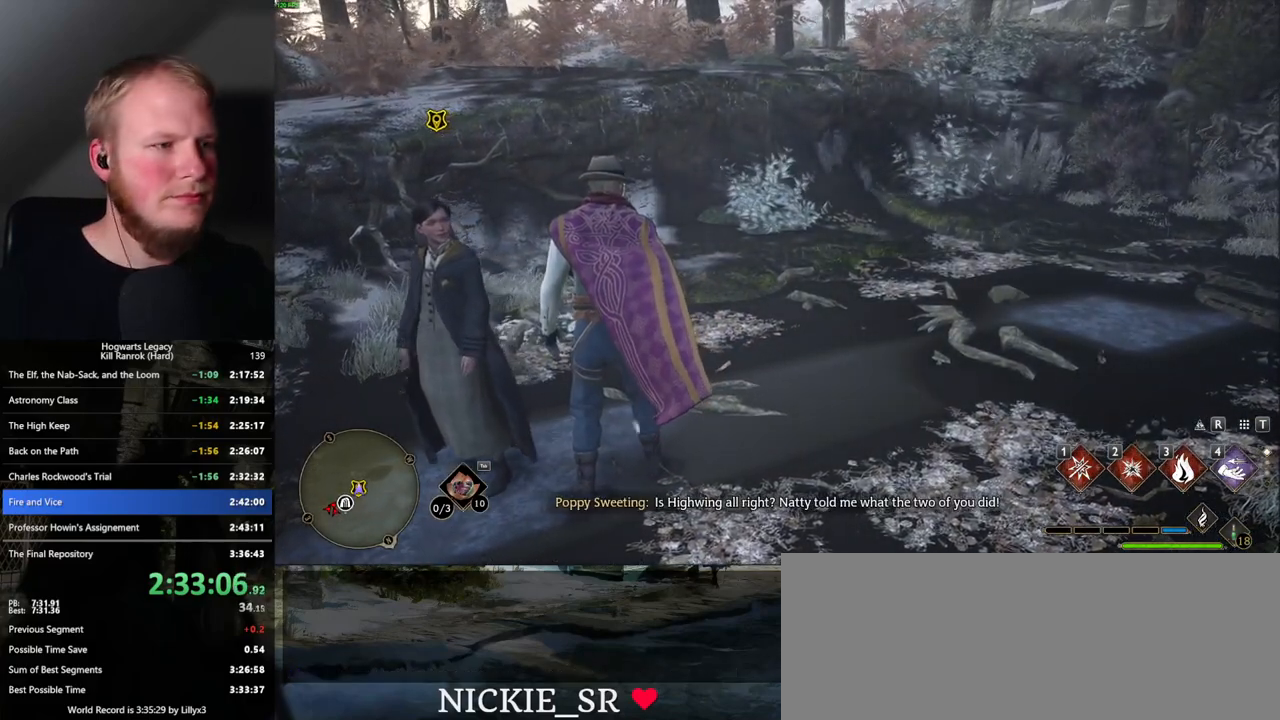
{"keys": [], "mouse": [], "events": [[250, "f", "down"], [334, "f", "up"], [417, "f", "down"], [484, "f", "up"]]}
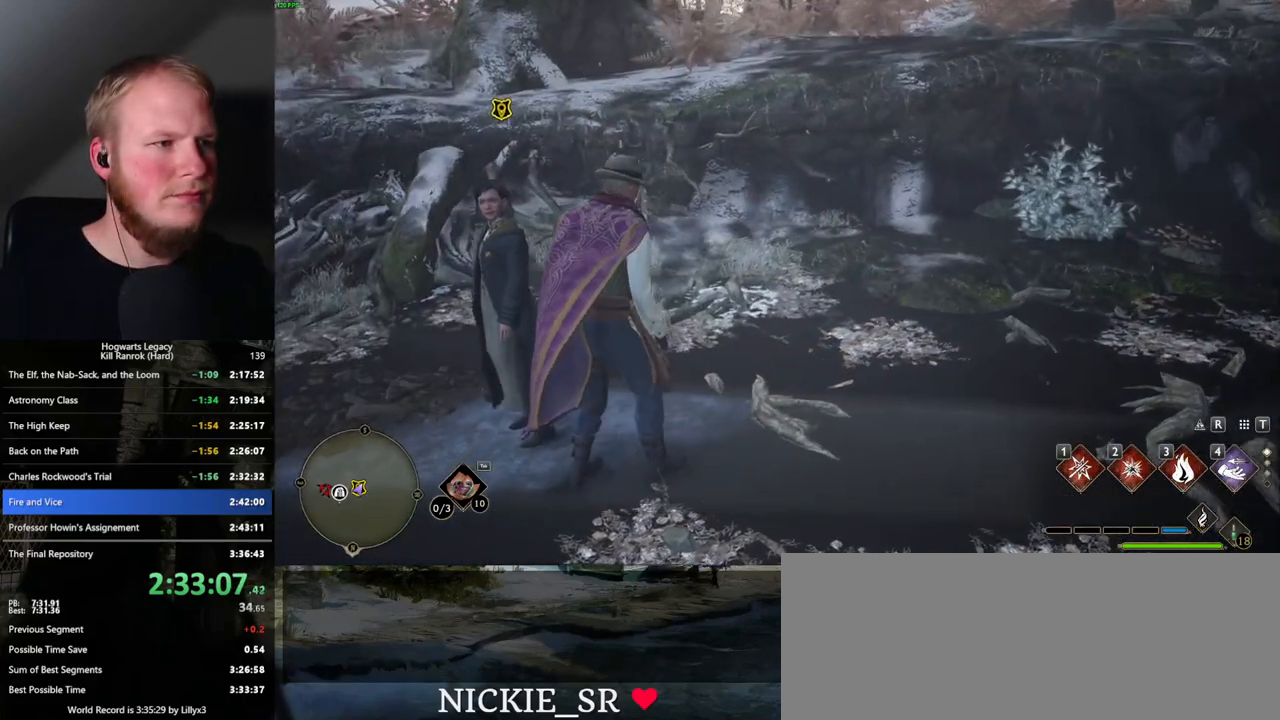
{"keys": [], "mouse": [], "events": [[100, "f", "down"], [134, "f", "up"], [250, "f", "down"], [300, "f", "up"], [400, "f", "down"], [484, "f", "up"]]}
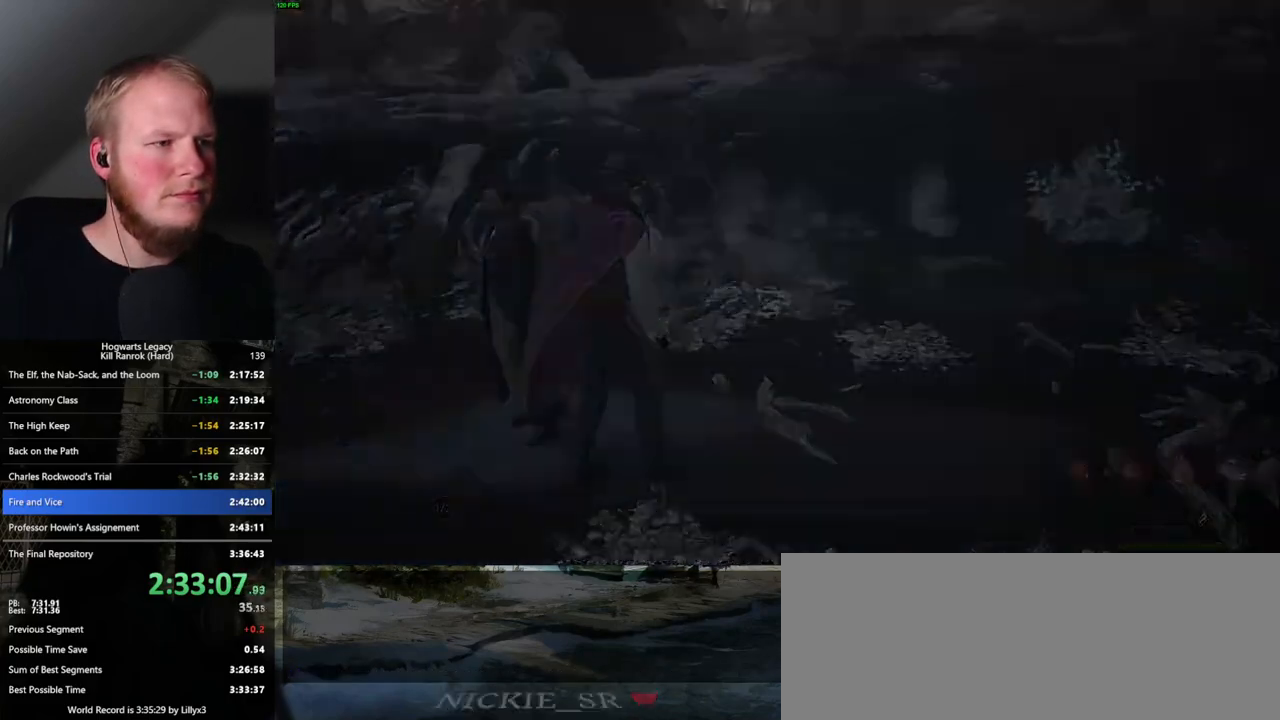
{"keys": [], "mouse": ["wheel"], "events": [[334, "mouse_wheel", "down"], [350, "mouse_wheel", "up"], [400, "q", "down"], [417, "mouse_wheel", "down"], [417, "space", "down"], [434, "mouse_wheel", "up"], [450, "mouse_wheel", "down"], [467, "mouse_wheel", "up"], [467, "q", "up"], [484, "mouse_wheel", "down"], [484, "space", "up"]]}
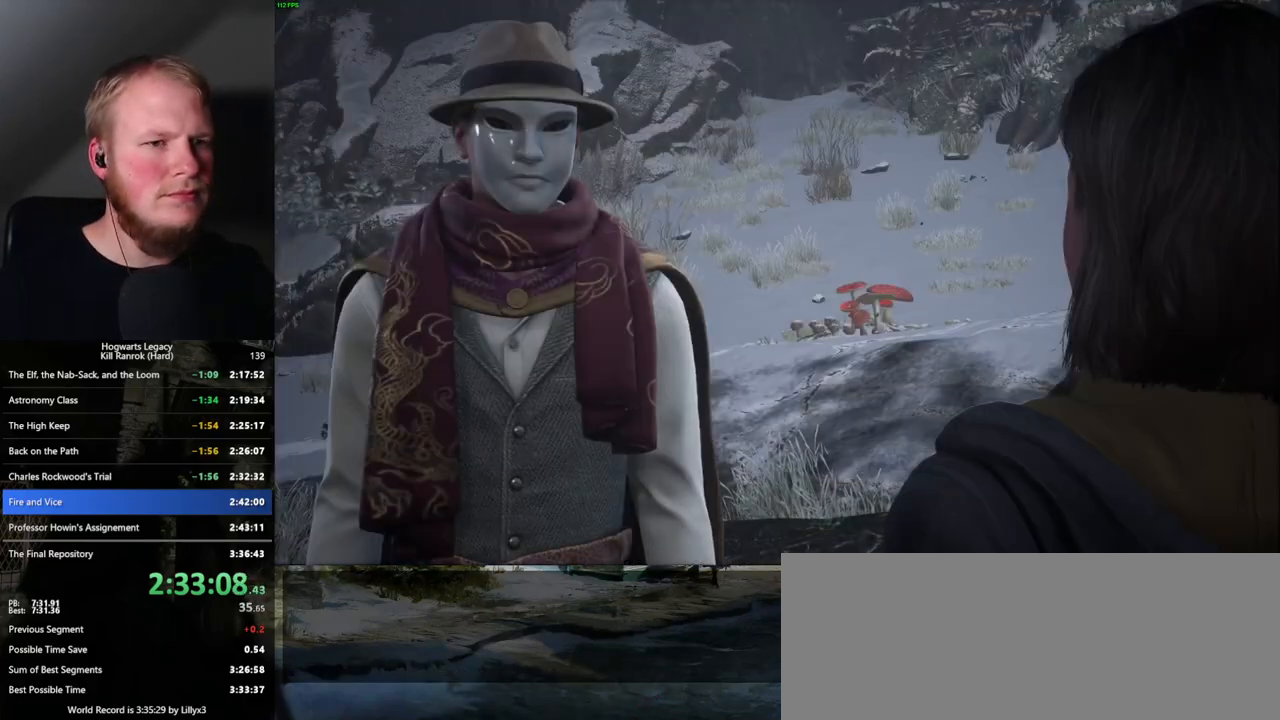
{"keys": ["q"], "mouse": ["wheel"], "events": [[50, "mouse_wheel", "up"], [50, "q", "down"], [50, "space", "down"], [134, "q", "up"], [134, "space", "up"], [200, "q", "down"], [234, "space", "down"], [267, "space", "up"], [284, "mouse_wheel", "down"], [334, "mouse_wheel", "up"], [367, "space", "down"], [400, "mouse_wheel", "down"], [417, "mouse_wheel", "up"], [417, "q", "up"], [417, "space", "up"], [450, "mouse_wheel", "down"], [500, "q", "down"]]}
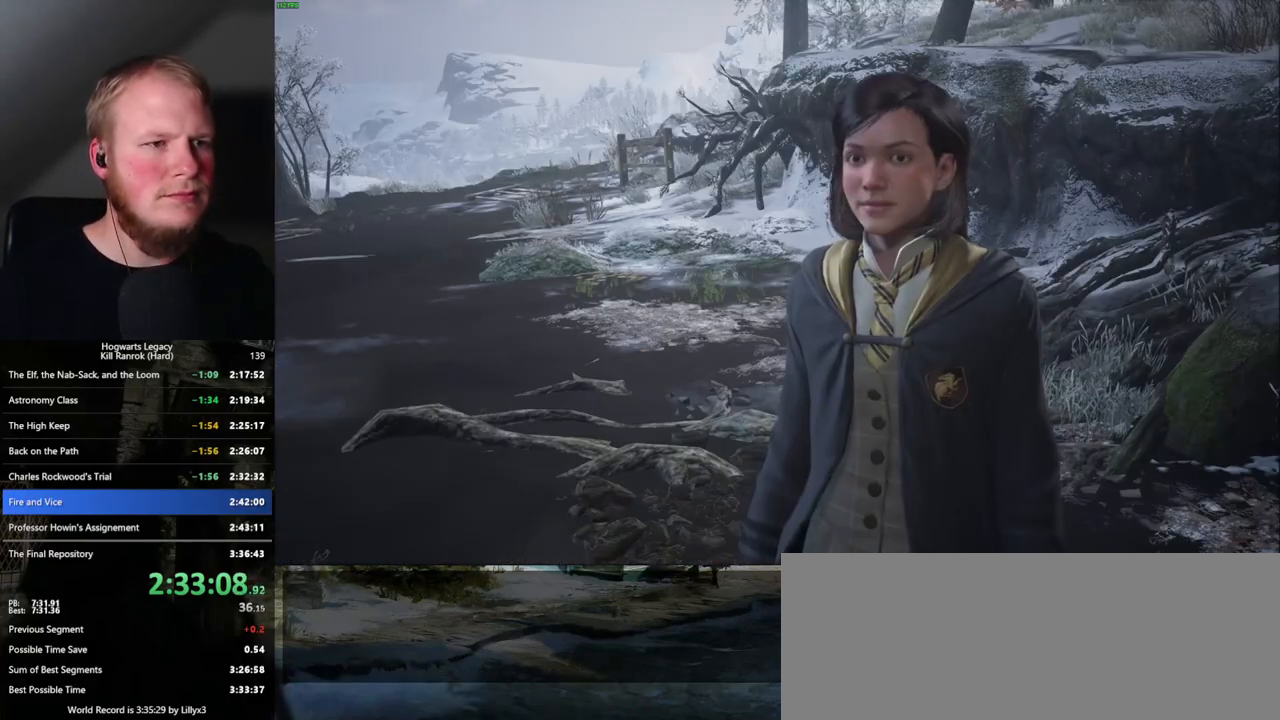
{"keys": ["q", "space"], "mouse": [], "events": [[17, "mouse_wheel", "up"], [17, "space", "down"], [84, "q", "up"], [84, "space", "up"], [150, "q", "down"], [167, "space", "down"], [234, "q", "up"], [250, "space", "up"], [317, "q", "down"], [334, "space", "down"], [350, "mouse_wheel", "down"], [367, "mouse_wheel", "up"], [367, "space", "up"], [384, "q", "up"], [417, "mouse_wheel", "down"], [434, "mouse_wheel", "up"], [434, "q", "down"], [484, "space", "down"]]}
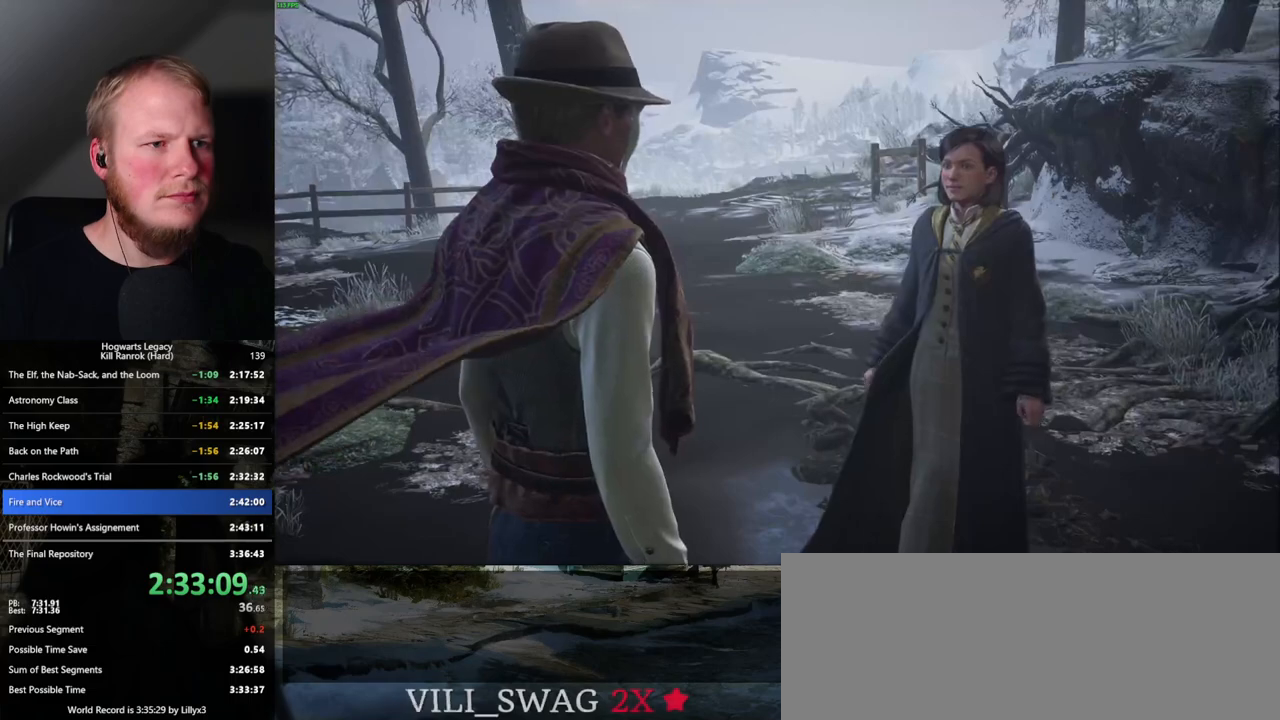
{"keys": ["space"], "mouse": [], "events": [[50, "q", "up"], [134, "q", "down"], [184, "q", "up"], [184, "space", "up"], [200, "mouse_wheel", "down"], [250, "mouse_wheel", "up"], [267, "q", "down"], [284, "space", "down"], [300, "mouse_wheel", "down"], [350, "mouse_wheel", "up"], [350, "q", "up"], [350, "space", "up"], [384, "mouse_wheel", "down"], [417, "mouse_wheel", "up"], [417, "q", "down"], [450, "space", "down"], [500, "q", "up"]]}
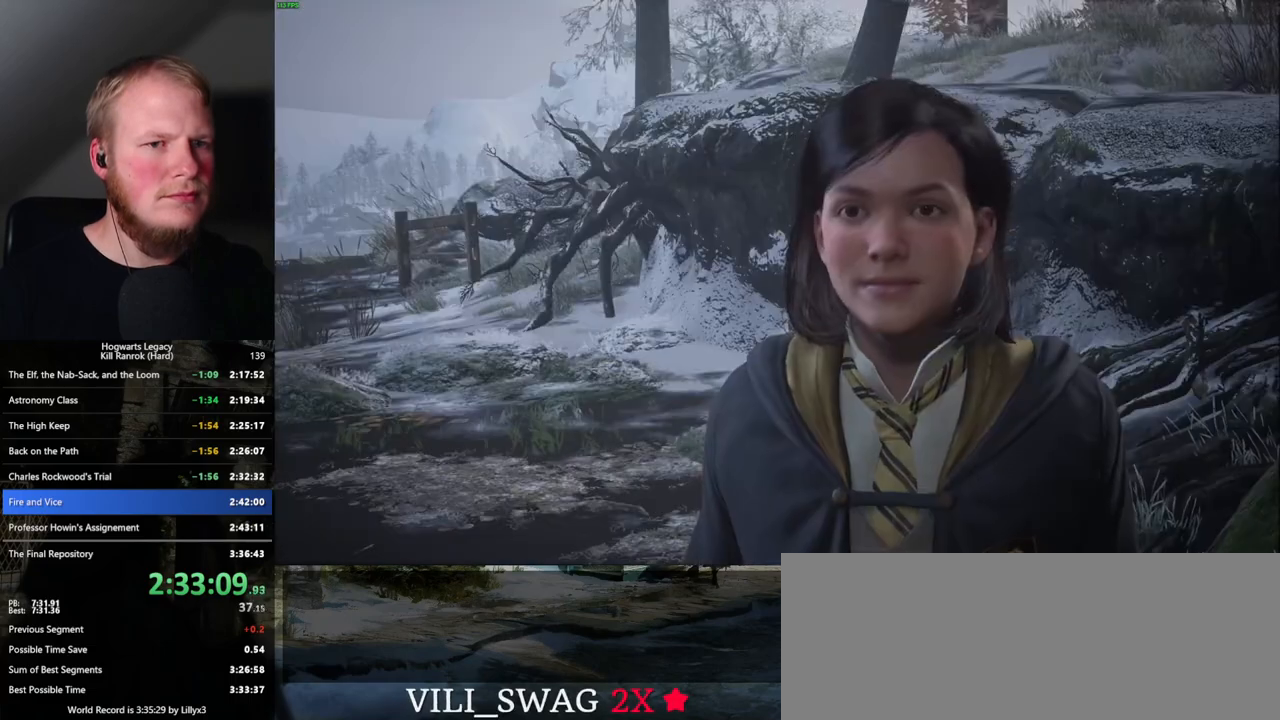
{"keys": ["q"], "mouse": [], "events": [[17, "space", "up"], [100, "q", "down"], [117, "space", "down"], [150, "space", "up"], [184, "q", "up"], [217, "mouse_wheel", "down"], [250, "mouse_wheel", "up"], [250, "q", "down"], [267, "mouse_wheel", "down"], [284, "mouse_wheel", "up"], [284, "space", "down"], [300, "mouse_wheel", "down"], [334, "mouse_wheel", "up"], [334, "q", "up"], [350, "space", "up"], [434, "q", "down"]]}
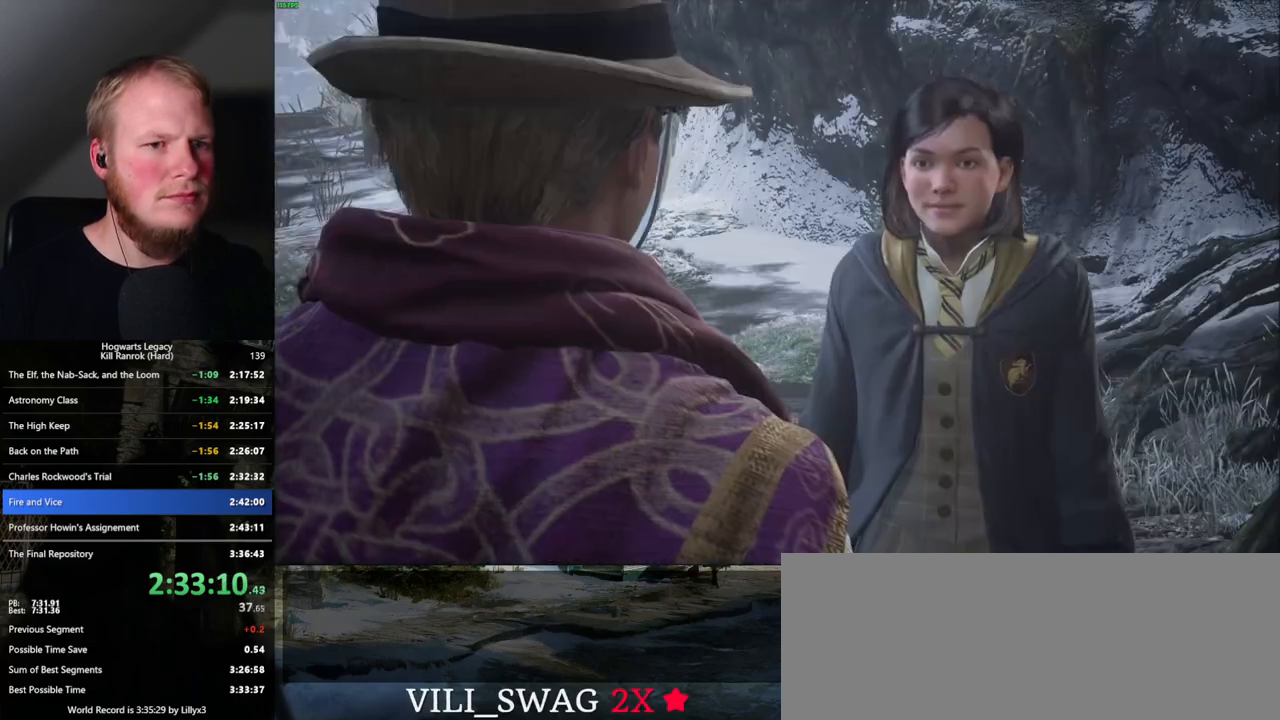
{"keys": [], "mouse": [], "events": [[34, "q", "up"], [67, "q", "down"], [117, "mouse_wheel", "down"], [117, "space", "down"], [134, "mouse_wheel", "up"], [150, "q", "up"], [167, "space", "up"], [184, "mouse_wheel", "down"], [200, "mouse_wheel", "up"], [217, "mouse_wheel", "down"], [250, "mouse_wheel", "up"], [250, "q", "down"], [267, "mouse_wheel", "down"], [284, "mouse_wheel", "up"], [284, "space", "down"], [300, "mouse_wheel", "down"], [317, "mouse_wheel", "up"], [317, "space", "up"], [334, "q", "up"], [400, "q", "down"], [434, "space", "down"], [500, "q", "up"], [500, "space", "up"]]}
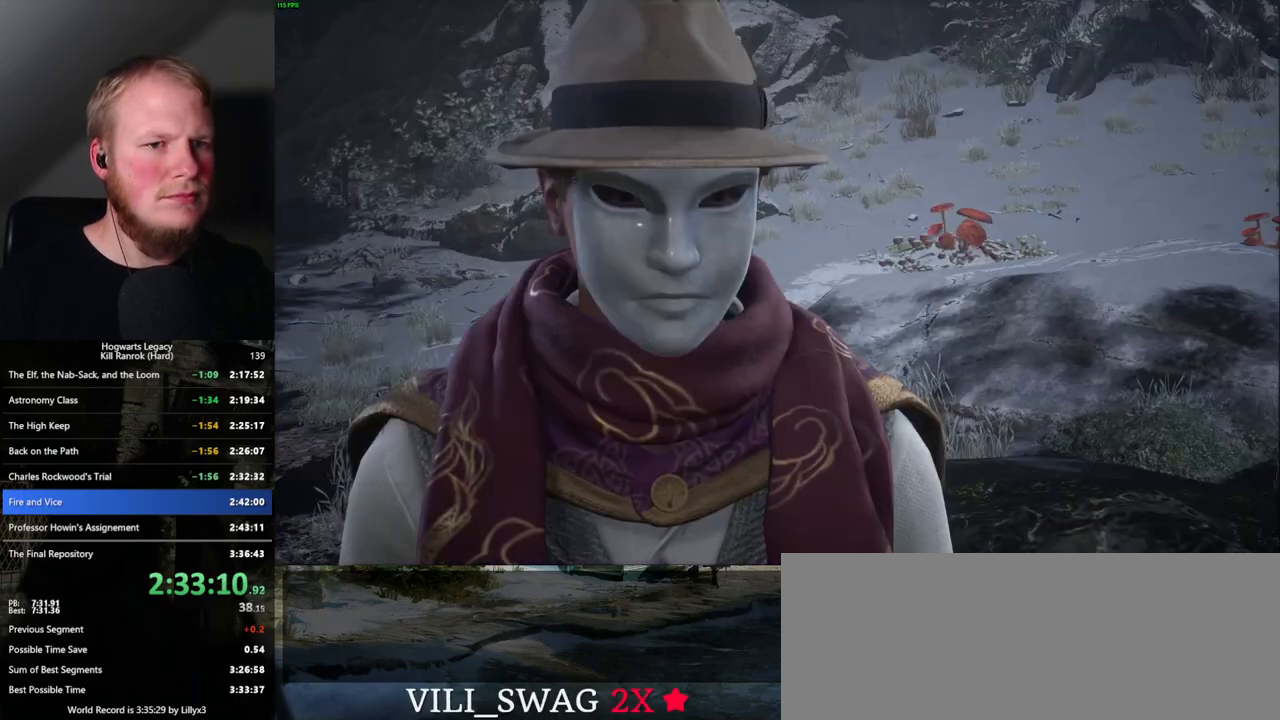
{"keys": [], "mouse": [], "events": [[84, "q", "down"], [100, "space", "down"], [117, "mouse_wheel", "down"], [134, "mouse_wheel", "up"], [134, "space", "up"], [150, "mouse_wheel", "down"], [167, "q", "up"], [184, "mouse_wheel", "up"], [200, "mouse_wheel", "down"], [217, "mouse_wheel", "up"], [217, "q", "down"], [234, "mouse_wheel", "down"], [267, "space", "down"], [317, "mouse_wheel", "up"], [317, "q", "up"], [317, "space", "up"], [400, "q", "down"], [417, "space", "down"], [450, "q", "up"], [467, "space", "up"]]}
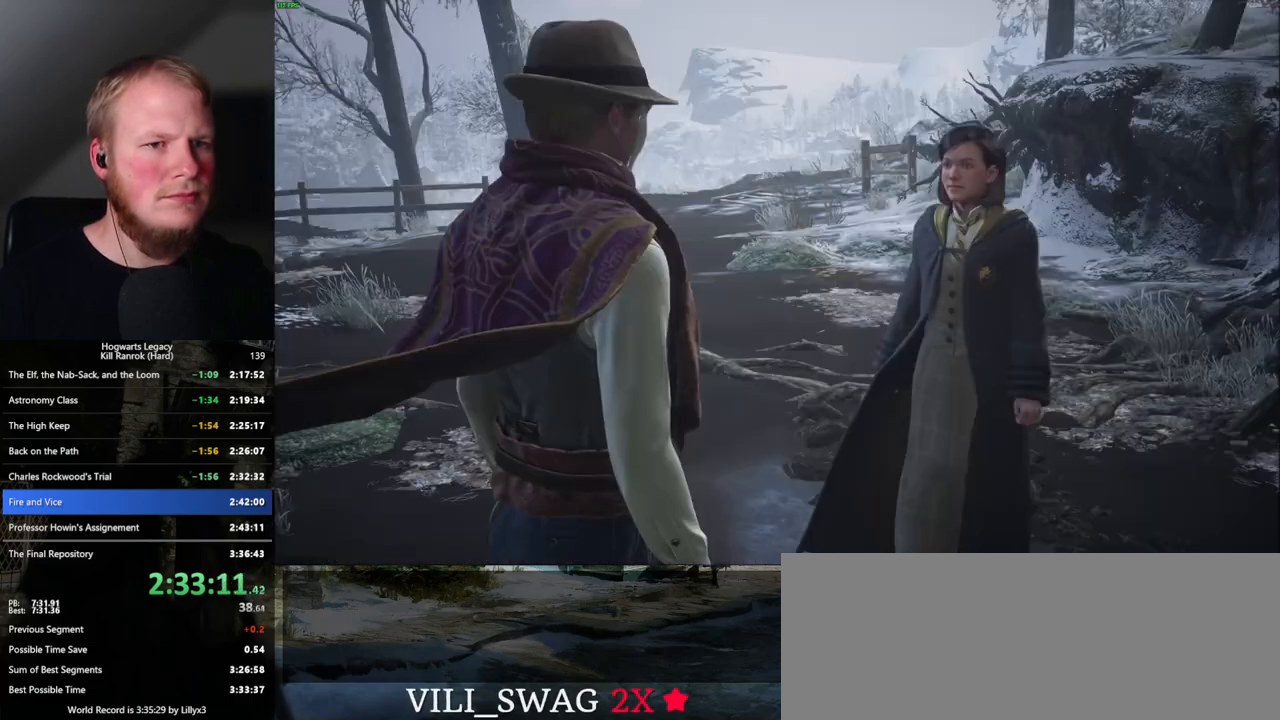
{"keys": ["q"], "mouse": [], "events": [[67, "q", "down"], [84, "mouse_wheel", "down"], [100, "mouse_wheel", "up"], [100, "space", "down"], [134, "space", "up"], [150, "mouse_wheel", "down"], [150, "q", "up"], [167, "mouse_wheel", "up"], [184, "mouse_wheel", "down"], [234, "mouse_wheel", "up"], [234, "q", "down"], [234, "space", "down"], [284, "q", "up"], [317, "space", "up"], [384, "q", "down"], [417, "space", "down"], [467, "space", "up"]]}
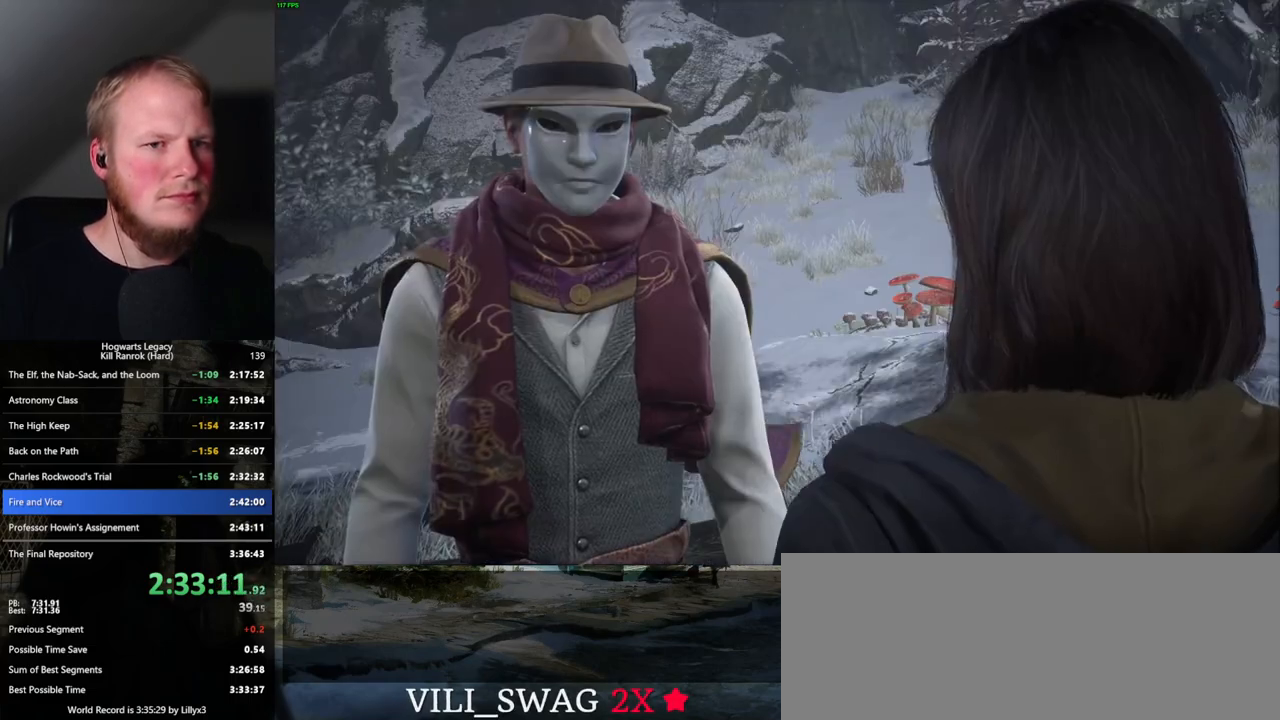
{"keys": [], "mouse": ["wheel"], "events": [[50, "mouse_wheel", "down"], [67, "space", "down"], [84, "mouse_wheel", "up"], [100, "mouse_wheel", "down"], [150, "mouse_wheel", "up"], [150, "space", "up"], [167, "mouse_wheel", "down"], [200, "mouse_wheel", "up"], [200, "q", "up"], [234, "q", "down"], [267, "space", "down"], [300, "space", "up"], [317, "q", "up"], [400, "q", "down"], [417, "space", "down"], [467, "q", "up"], [484, "mouse_wheel", "down"], [484, "space", "up"]]}
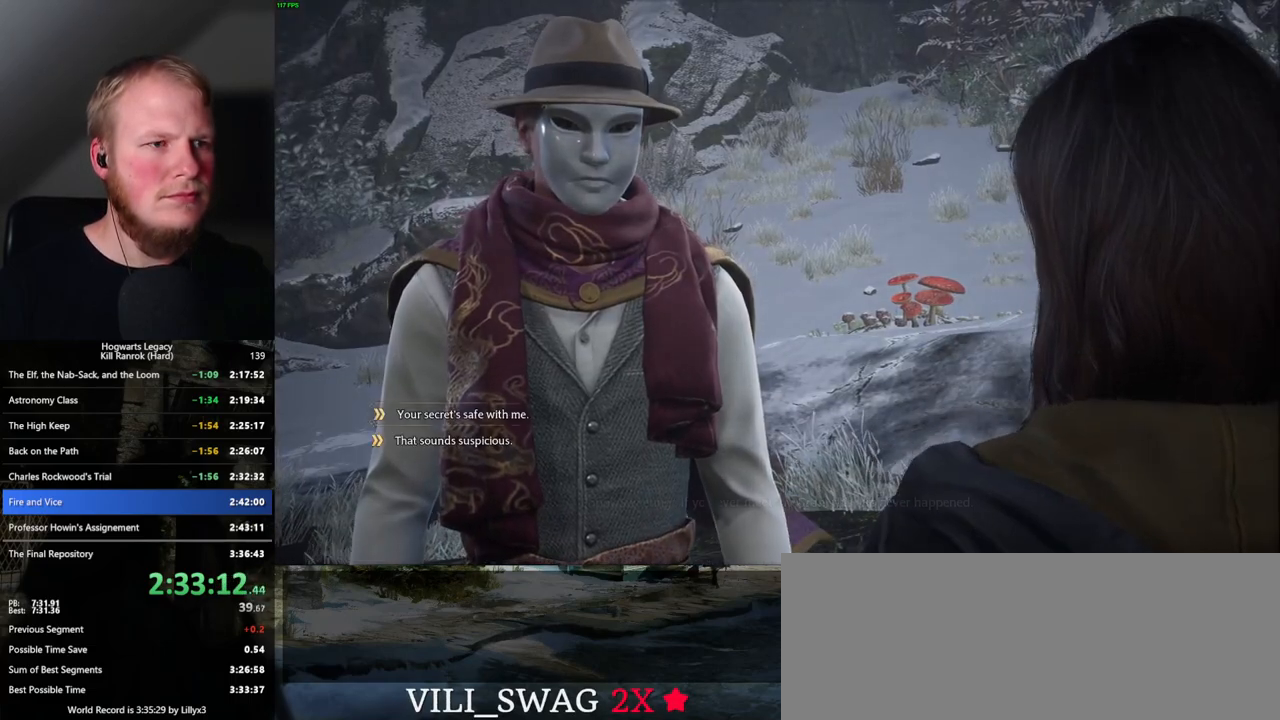
{"keys": [], "mouse": ["wheel"], "events": [[17, "mouse_wheel", "up"], [50, "q", "down"], [67, "space", "down"], [84, "mouse_wheel", "down"], [117, "space", "up"], [134, "mouse_wheel", "up"], [134, "q", "up"], [150, "mouse_wheel", "down"], [184, "mouse_wheel", "up"], [184, "q", "down"], [234, "space", "down"], [300, "q", "up"], [317, "space", "up"], [400, "q", "down"], [417, "space", "down"], [450, "q", "up"], [450, "space", "up"], [484, "mouse_wheel", "down"]]}
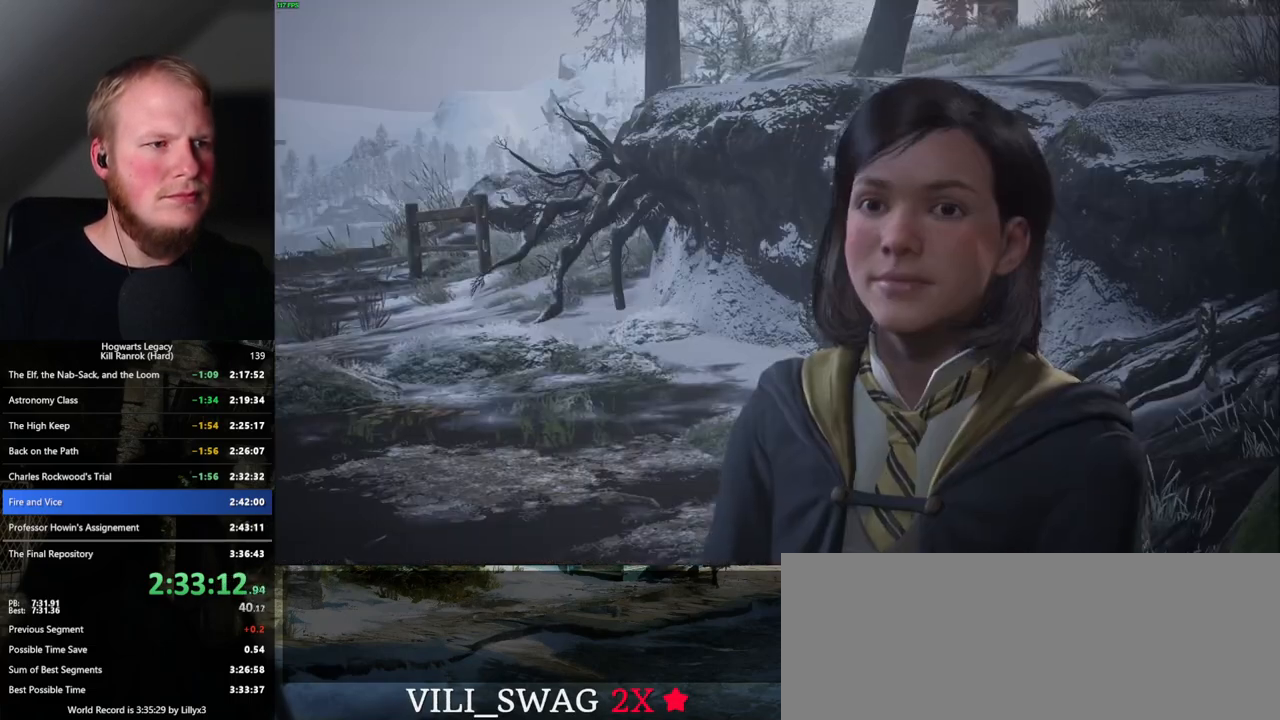
{"keys": ["q"], "mouse": [], "events": [[17, "mouse_wheel", "up"], [34, "mouse_wheel", "down"], [50, "mouse_wheel", "up"], [50, "q", "down"], [50, "space", "down"], [67, "mouse_wheel", "down"], [84, "mouse_wheel", "up"], [100, "mouse_wheel", "down"], [117, "q", "up"], [134, "mouse_wheel", "up"], [134, "space", "up"], [167, "mouse_wheel", "down"], [184, "mouse_wheel", "up"], [200, "q", "down"], [300, "space", "down"], [367, "q", "up"], [384, "space", "up"], [467, "mouse_wheel", "down"], [500, "mouse_wheel", "up"], [500, "q", "down"]]}
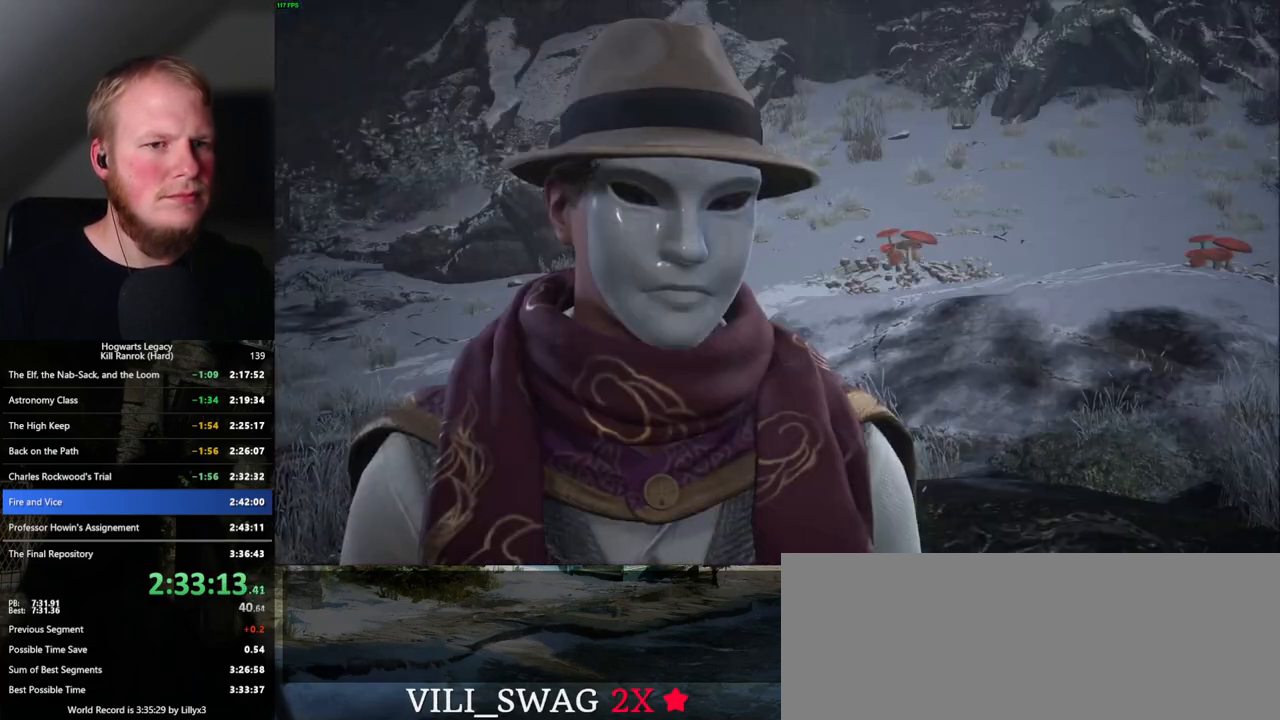
{"keys": [], "mouse": [], "events": [[17, "mouse_wheel", "down"], [50, "mouse_wheel", "up"], [50, "q", "up"], [67, "mouse_wheel", "down"], [100, "mouse_wheel", "up"], [100, "q", "down"], [117, "mouse_wheel", "down"], [150, "mouse_wheel", "up"], [150, "space", "down"], [217, "q", "up"], [234, "space", "up"], [300, "q", "down"], [350, "space", "down"], [417, "q", "up"], [417, "space", "up"]]}
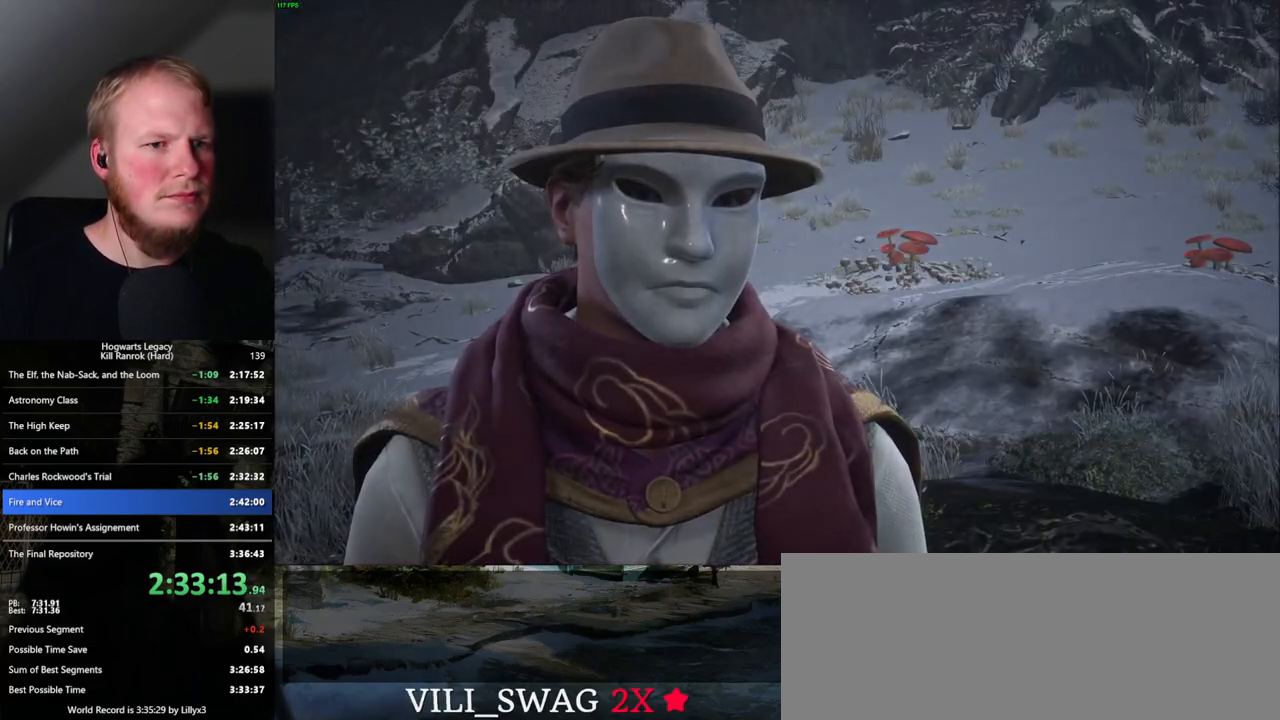
{"keys": [], "mouse": [], "events": [[17, "mouse_wheel", "down"], [34, "q", "down"], [67, "space", "down"], [84, "space", "up"], [100, "mouse_wheel", "up"], [100, "q", "up"], [134, "q", "down"], [184, "space", "down"], [234, "q", "up"], [250, "space", "up"]]}
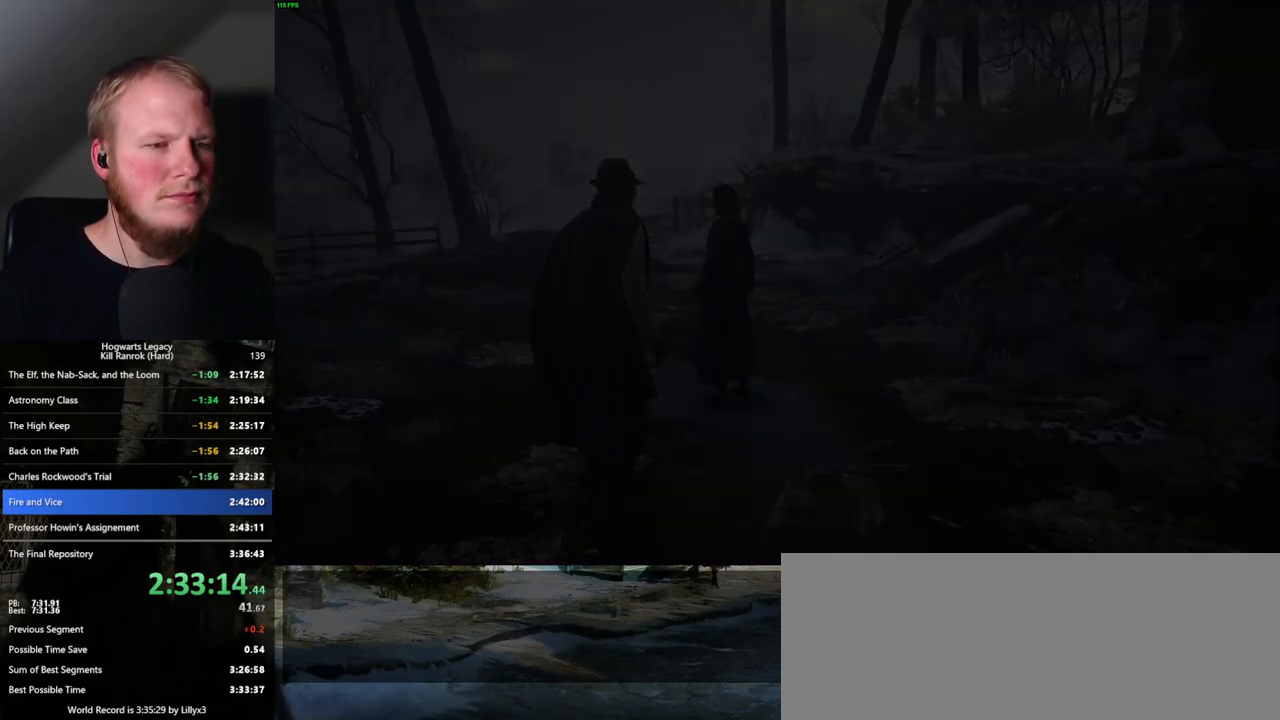
{"keys": ["d", "w"], "mouse": [], "events": [[17, "d", "down"], [134, "w", "down"], [300, "shift_l", "down"], [450, "shift_l", "up"]]}
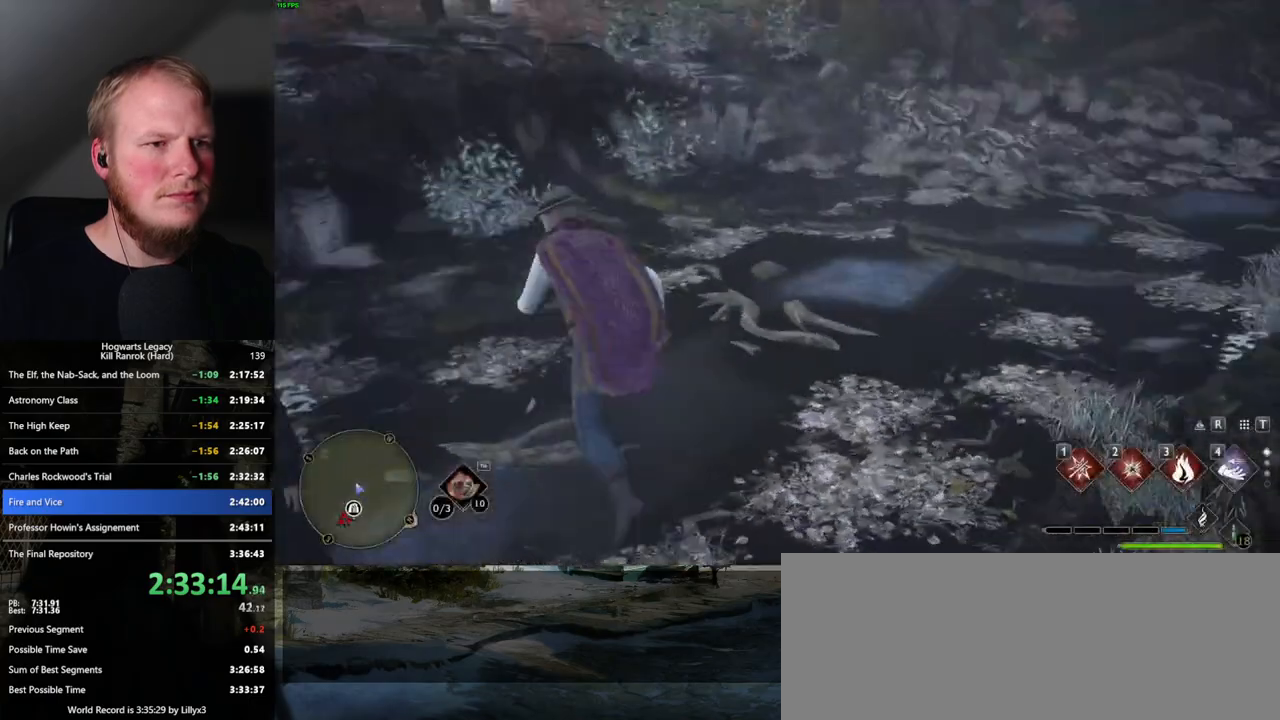
{"keys": ["w"], "mouse": [], "events": [[384, "d", "up"]]}